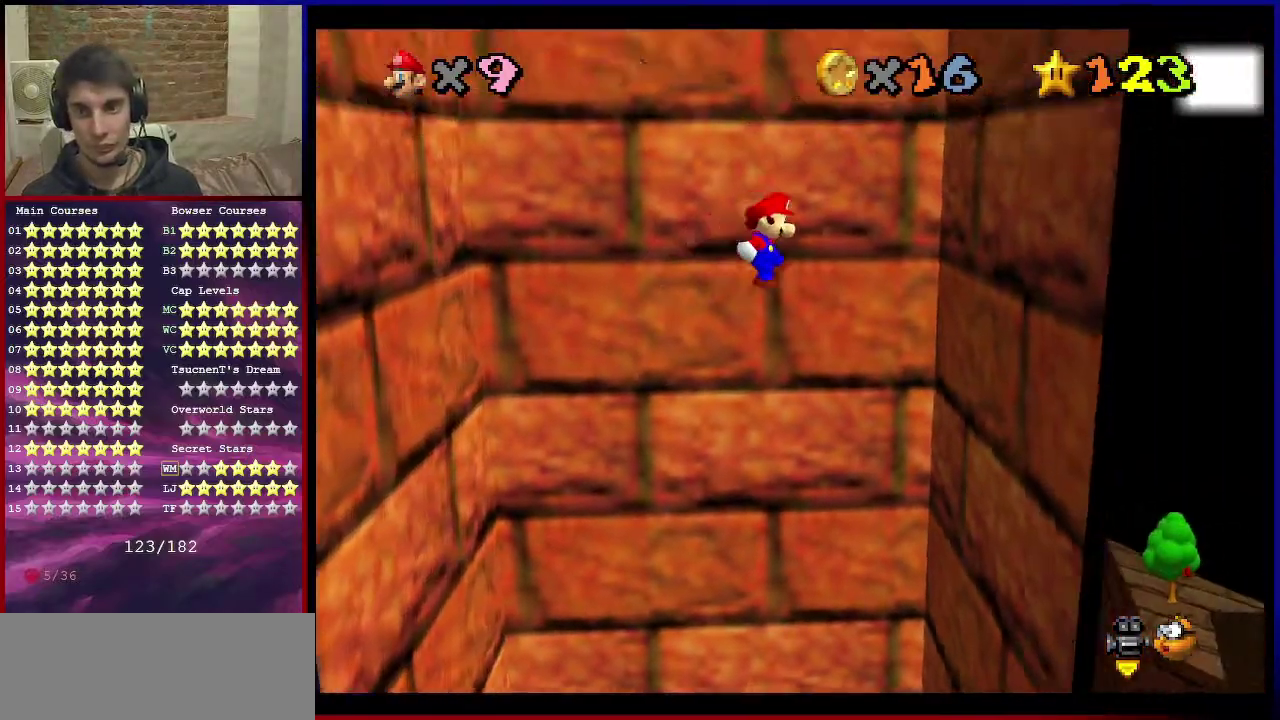
Gameplay with a controller (Nintendo layout); each line is a JSON object with the inputs held at the frame after it (dt_ms = milliseconds from this image to that frame). "events" lists button and stick changes between this image and that frame as [ms after this image, input, new state], when the widget could be followed in between. Not read: L3 R3.
{"dt_ms": 500, "buttons": ["A"], "left_stick": "left", "events": [[367, "A", "down"], [367, "left_stick", "left"]]}
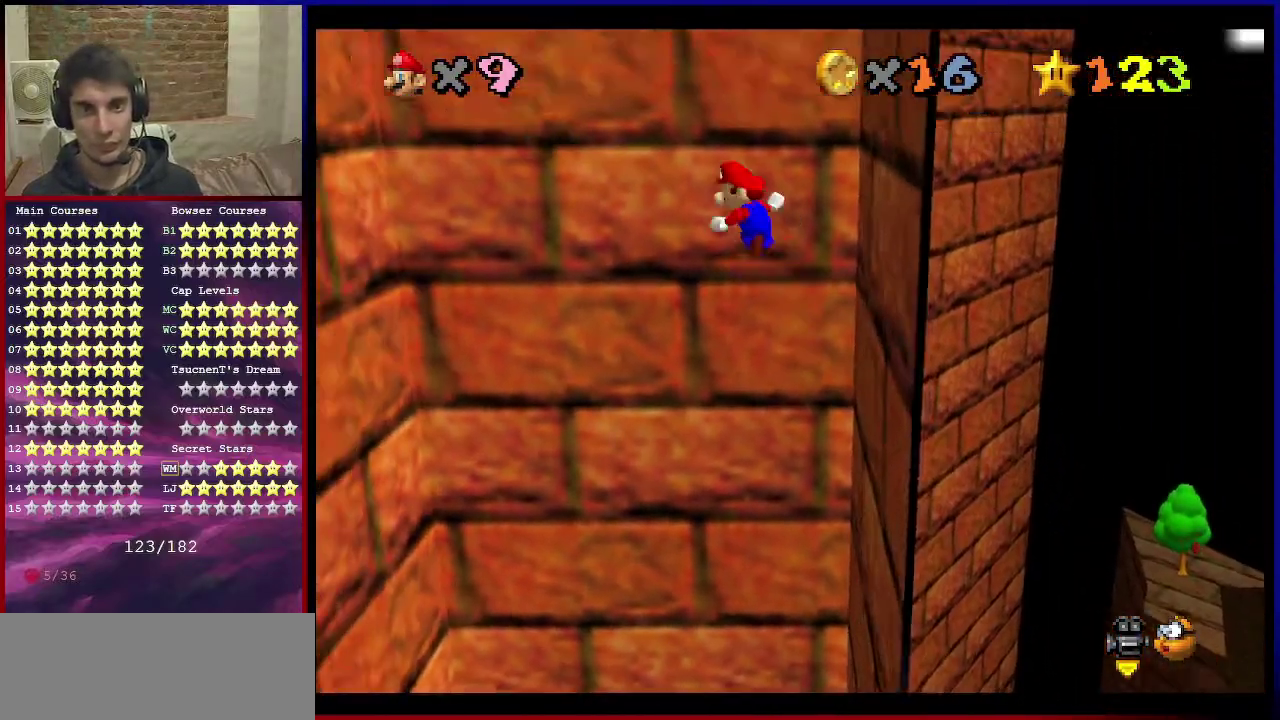
{"dt_ms": 401, "buttons": [], "left_stick": "left", "events": [[401, "A", "up"]]}
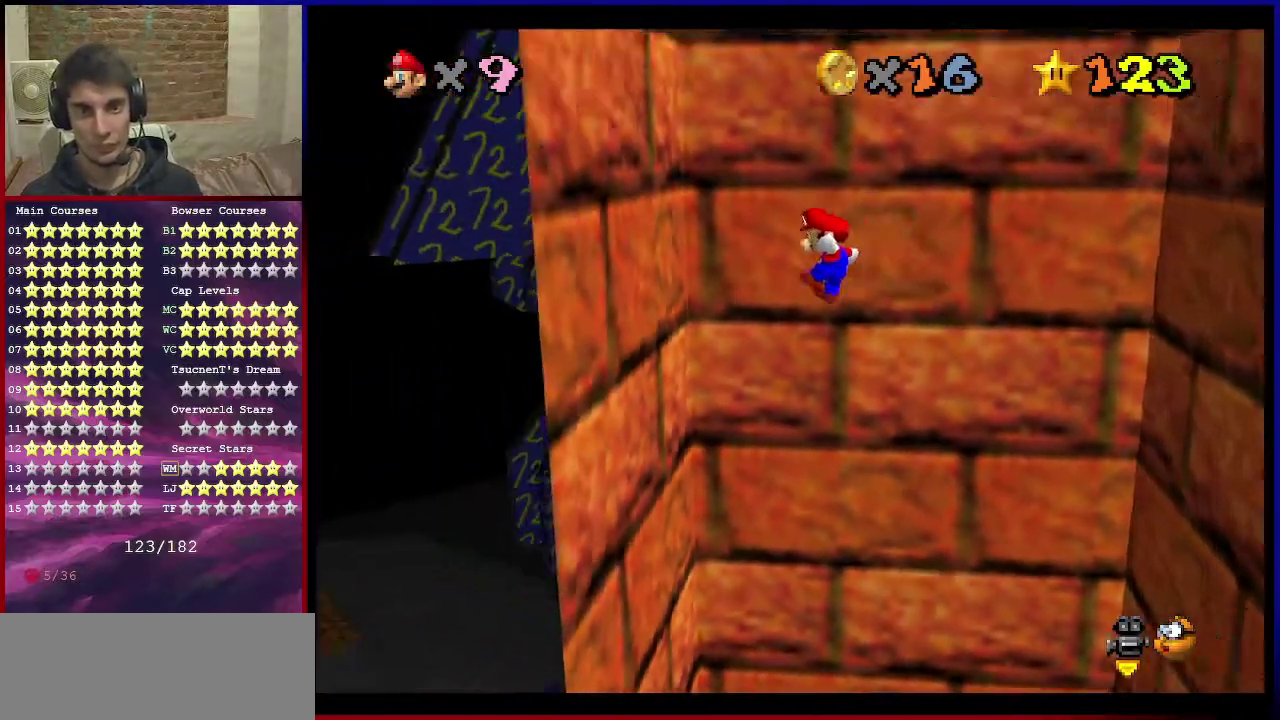
{"dt_ms": 600, "buttons": ["A"], "left_stick": "right", "events": [[267, "left_stick", "right"], [333, "A", "down"]]}
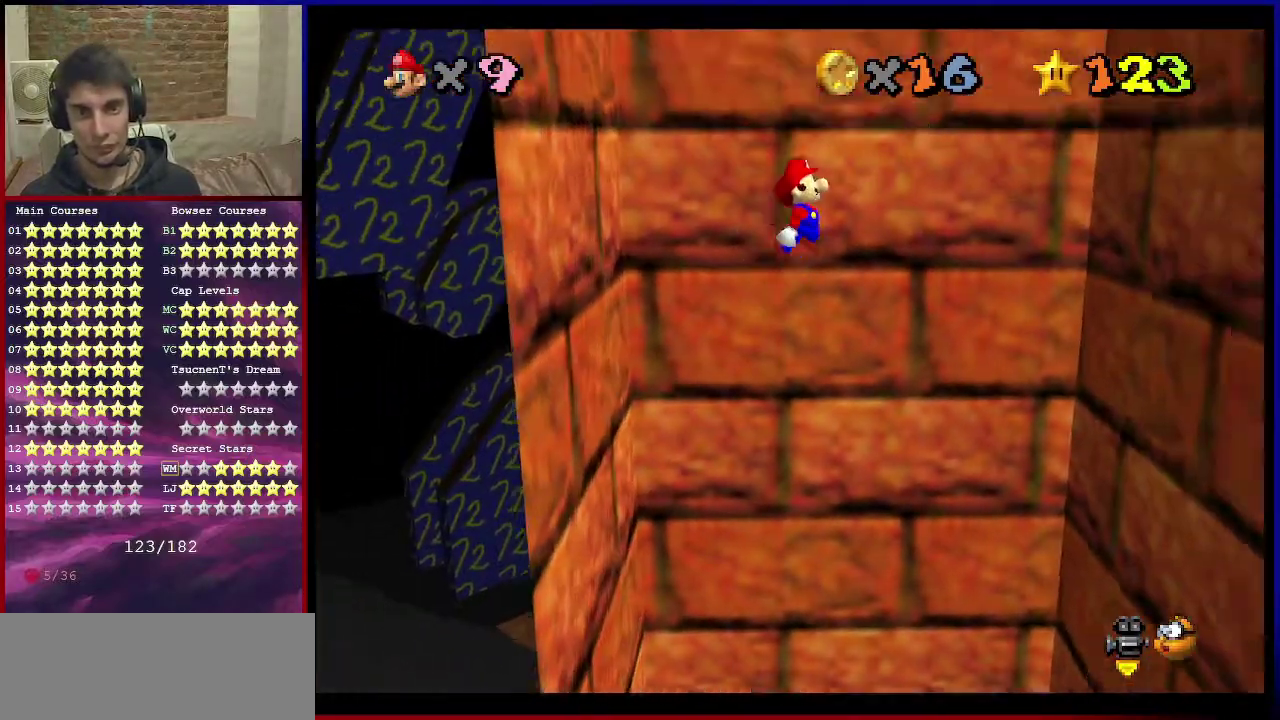
{"dt_ms": 501, "buttons": [], "left_stick": "right", "events": [[334, "A", "up"]]}
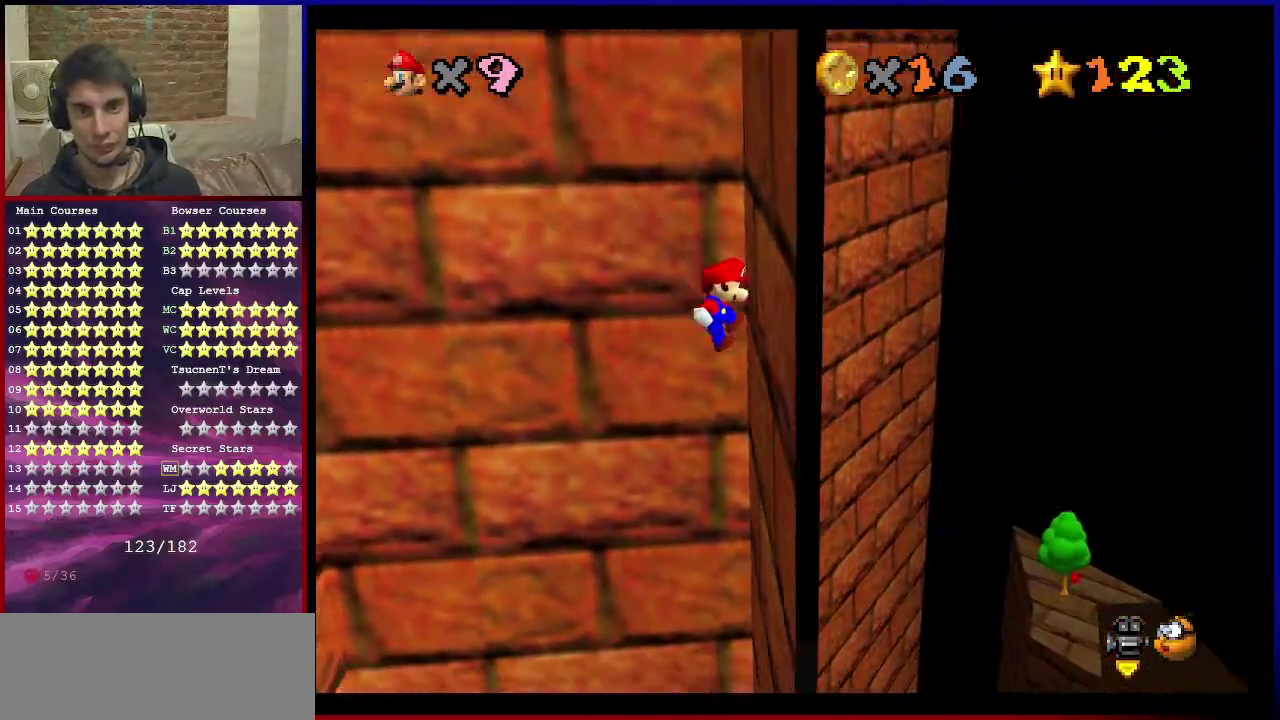
{"dt_ms": 701, "buttons": [], "left_stick": "left", "events": [[100, "A", "down"], [100, "left_stick", "left"], [634, "A", "up"]]}
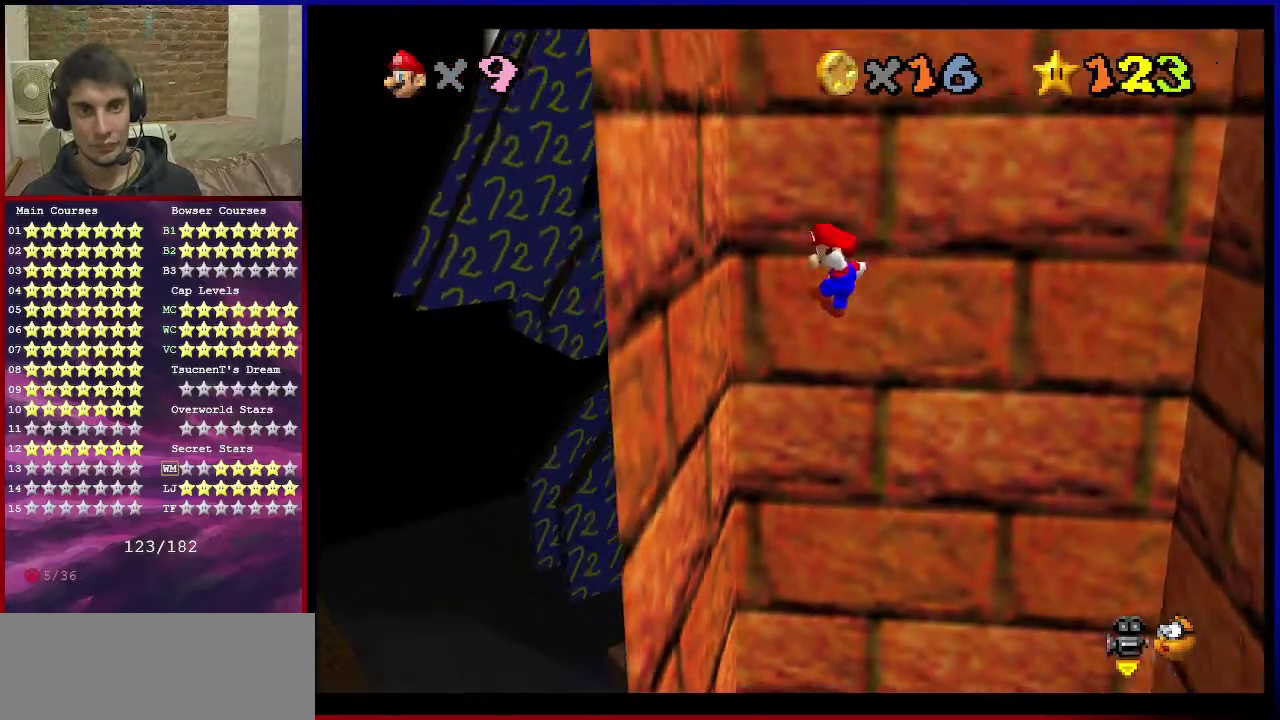
{"dt_ms": 300, "buttons": ["A"], "left_stick": "right", "events": [[266, "A", "down"], [266, "left_stick", "right"]]}
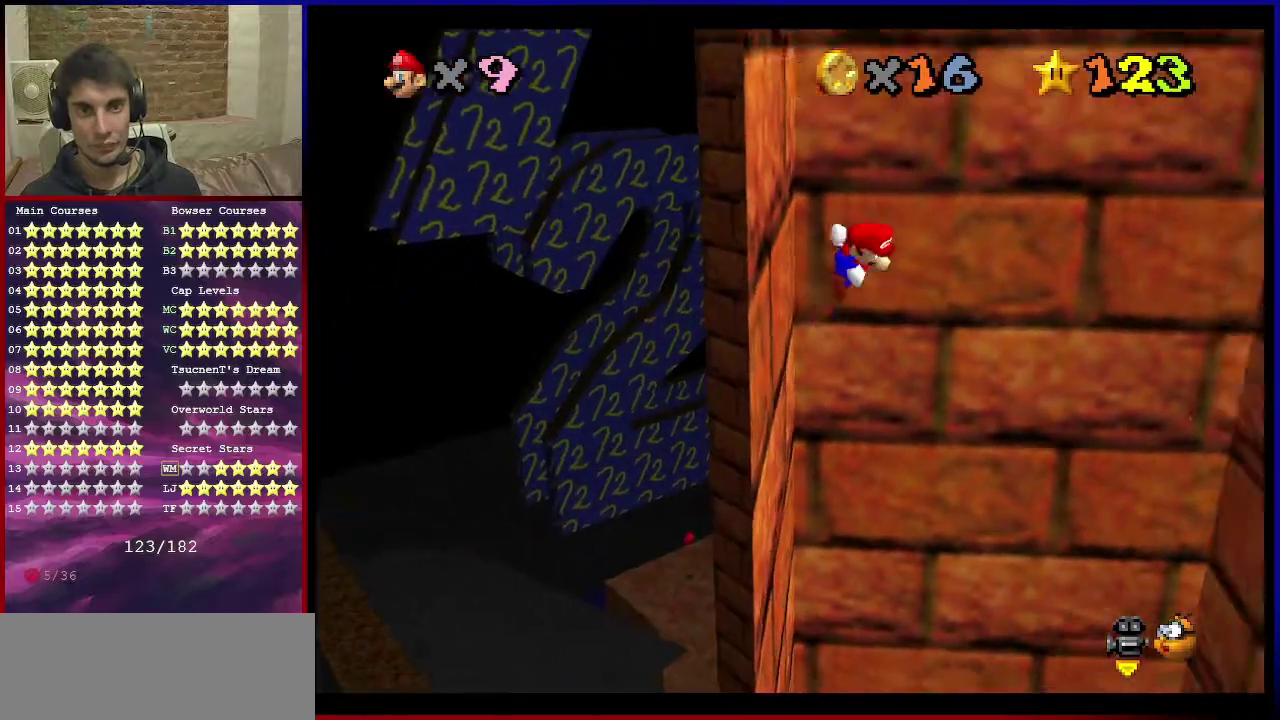
{"dt_ms": 500, "buttons": ["A"], "left_stick": "right", "events": []}
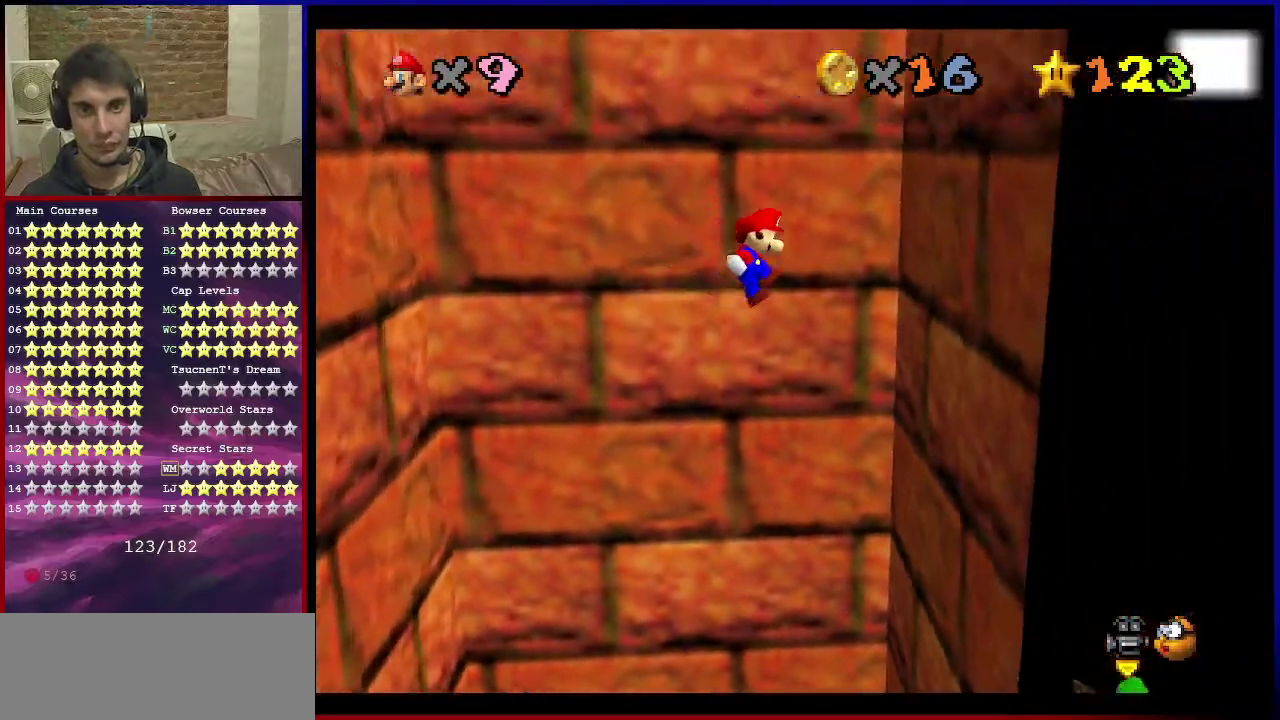
{"dt_ms": 501, "buttons": ["A"], "left_stick": "left", "events": [[100, "A", "up"], [301, "A", "down"], [301, "left_stick", "left"]]}
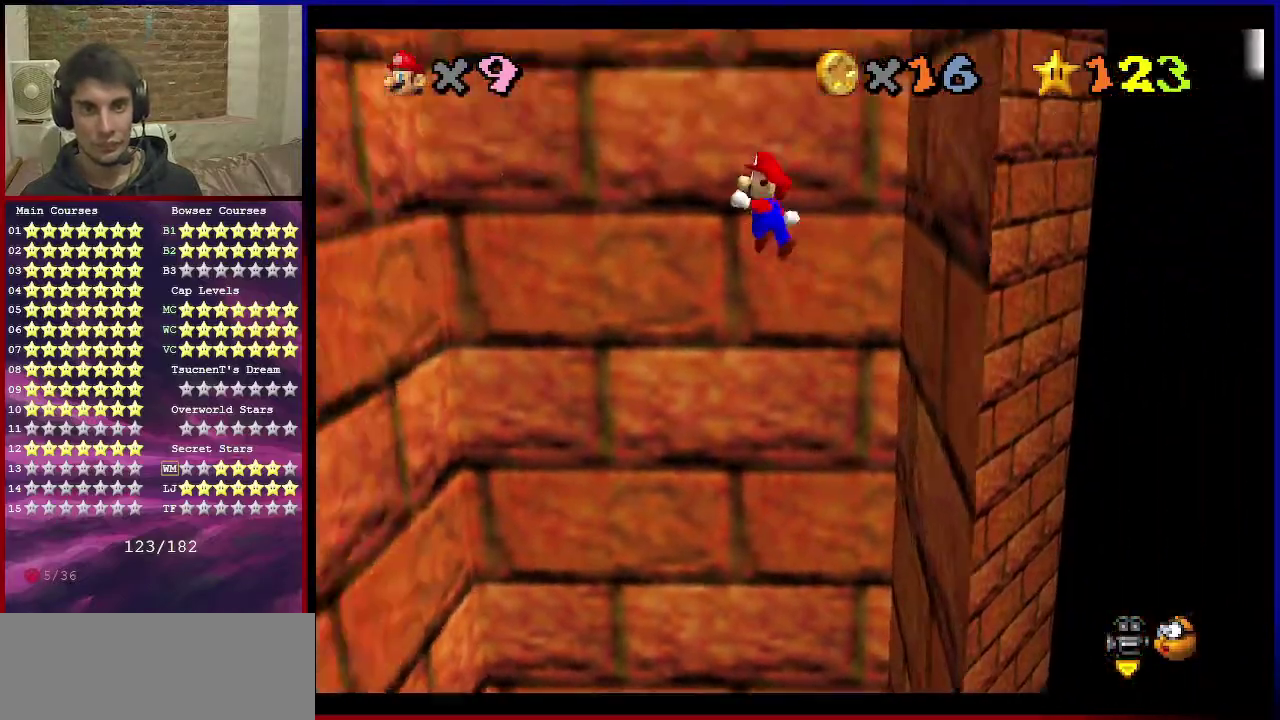
{"dt_ms": 500, "buttons": [], "left_stick": "left", "events": [[500, "A", "up"]]}
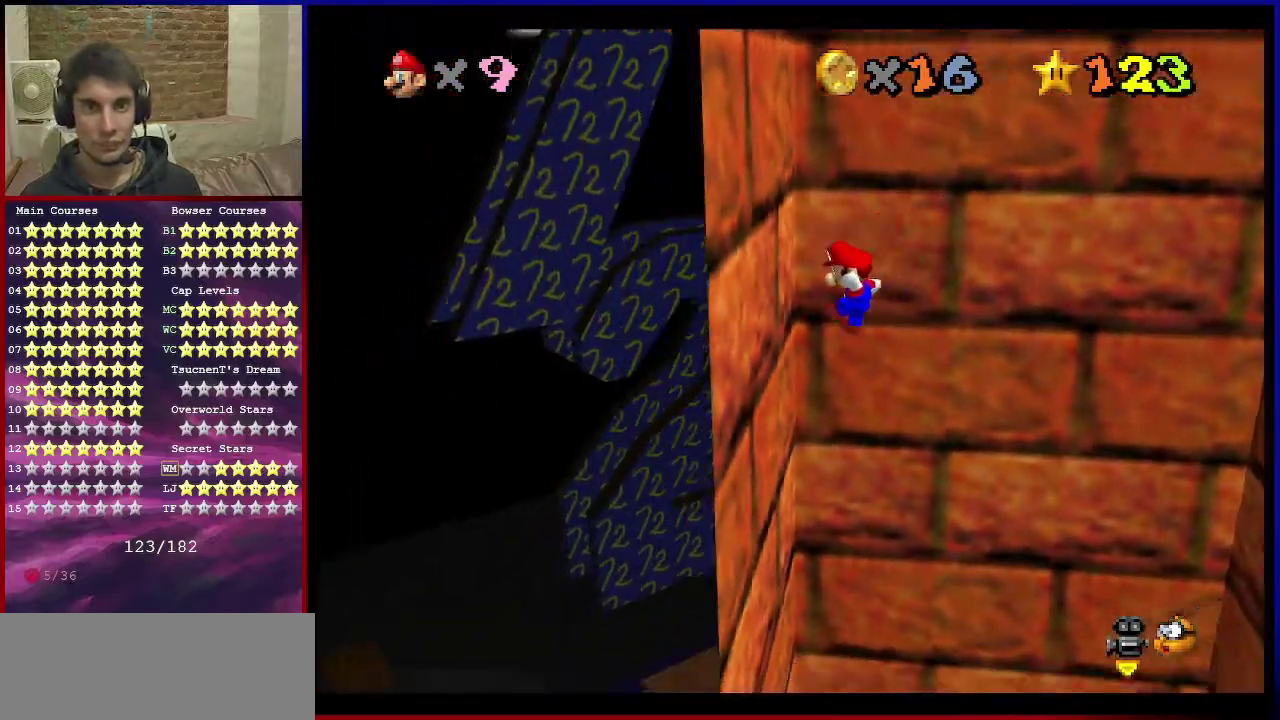
{"dt_ms": 501, "buttons": ["A"], "left_stick": "right", "events": [[167, "A", "down"], [167, "left_stick", "down-right"], [234, "left_stick", "right"]]}
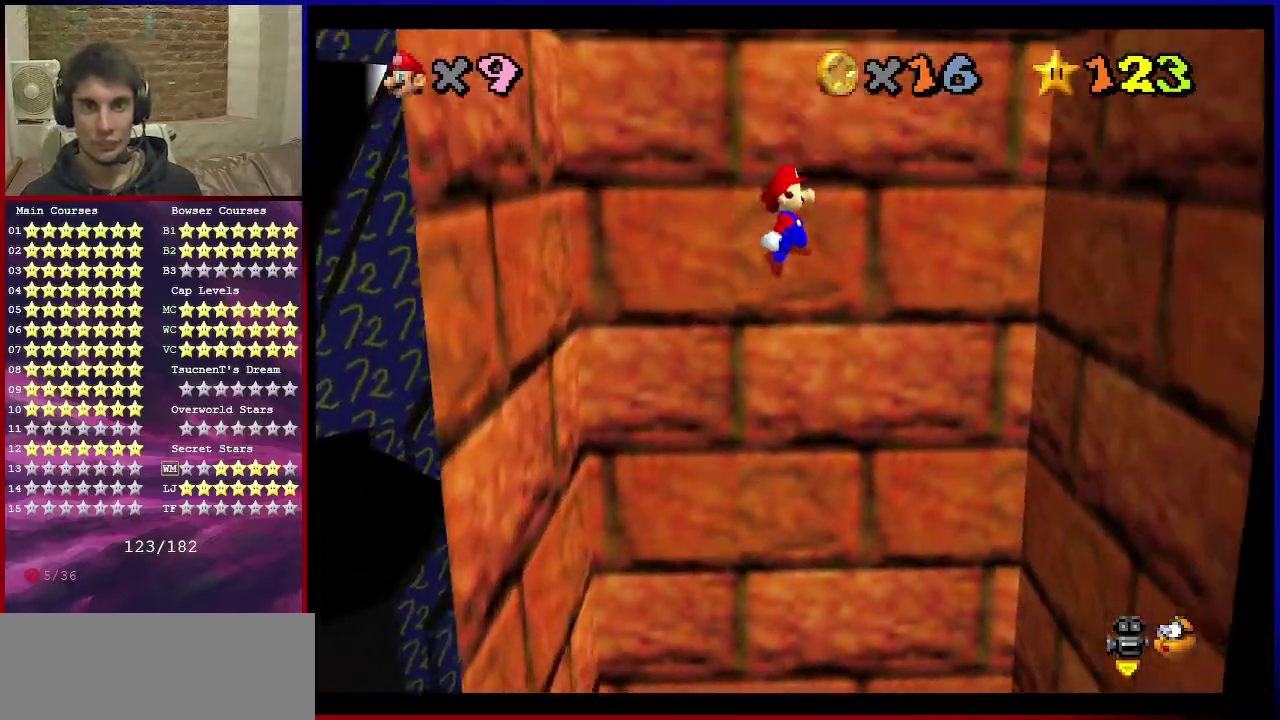
{"dt_ms": 600, "buttons": ["A"], "left_stick": "left", "events": [[334, "A", "up"], [500, "left_stick", "left"], [534, "A", "down"]]}
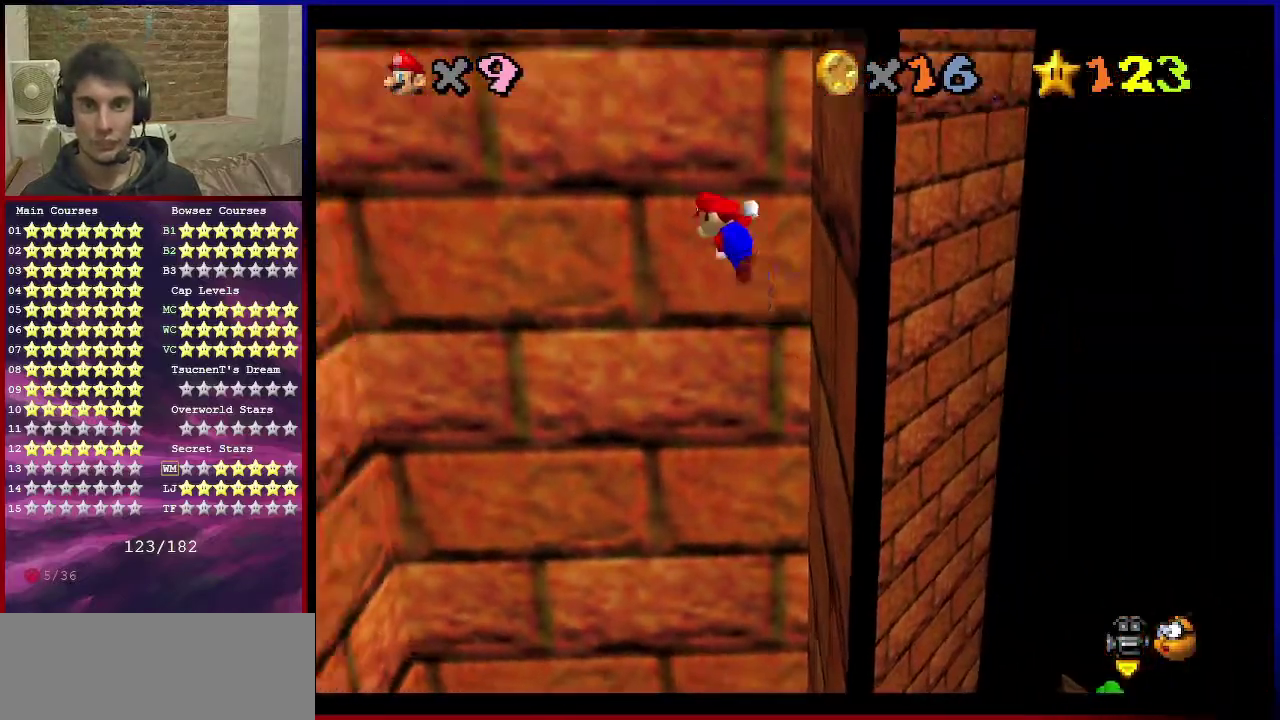
{"dt_ms": 401, "buttons": ["A"], "left_stick": "left", "events": []}
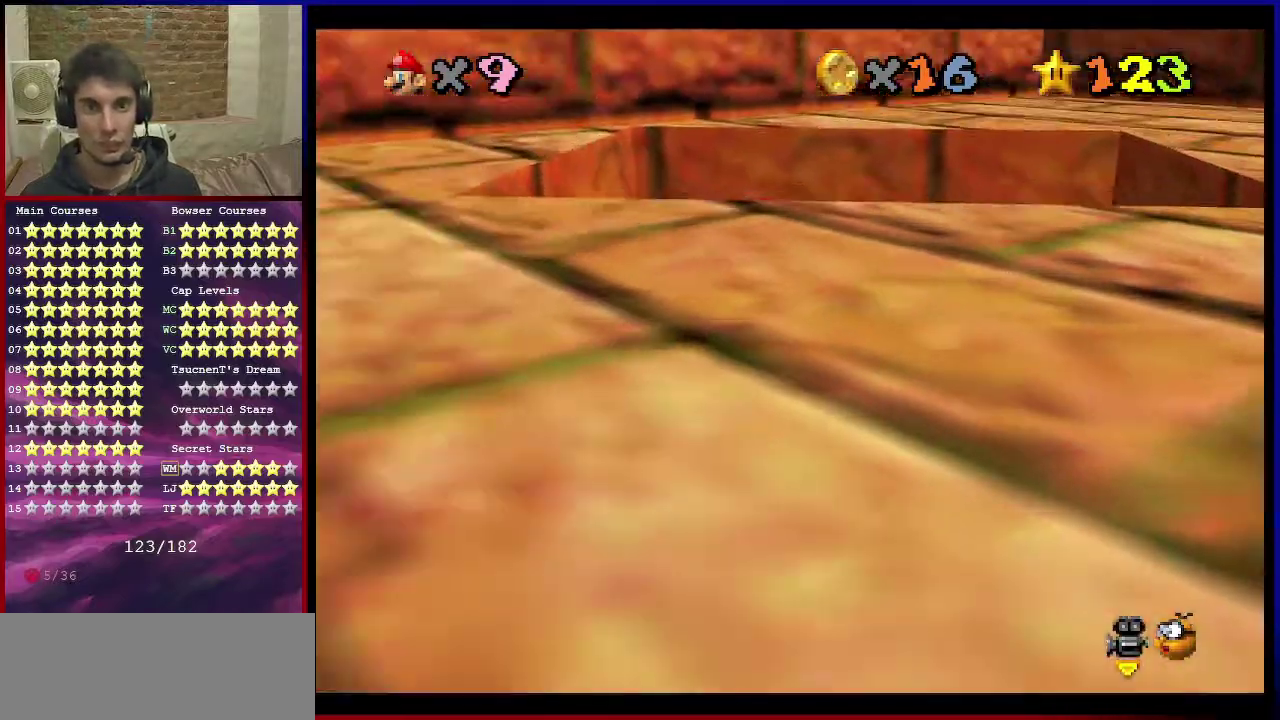
{"dt_ms": 500, "buttons": ["A"], "left_stick": "right", "events": [[167, "A", "up"], [333, "left_stick", "right"], [400, "A", "down"]]}
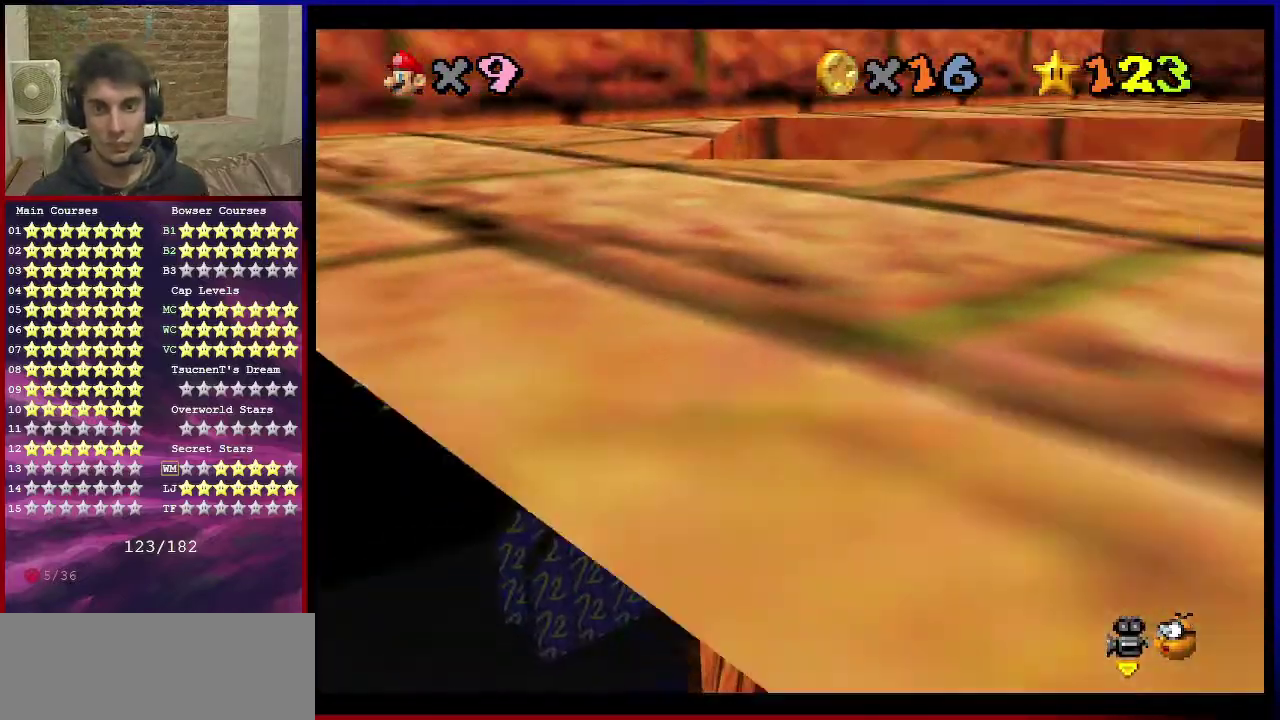
{"dt_ms": 601, "buttons": [], "left_stick": "up-left", "events": [[100, "B", "down"], [234, "B", "up"], [267, "A", "up"], [367, "C_DOWN", "down"], [367, "C_LEFT", "down"], [401, "left_stick", "up-right"], [534, "C_DOWN", "up"], [534, "C_LEFT", "up"], [568, "left_stick", "up-left"]]}
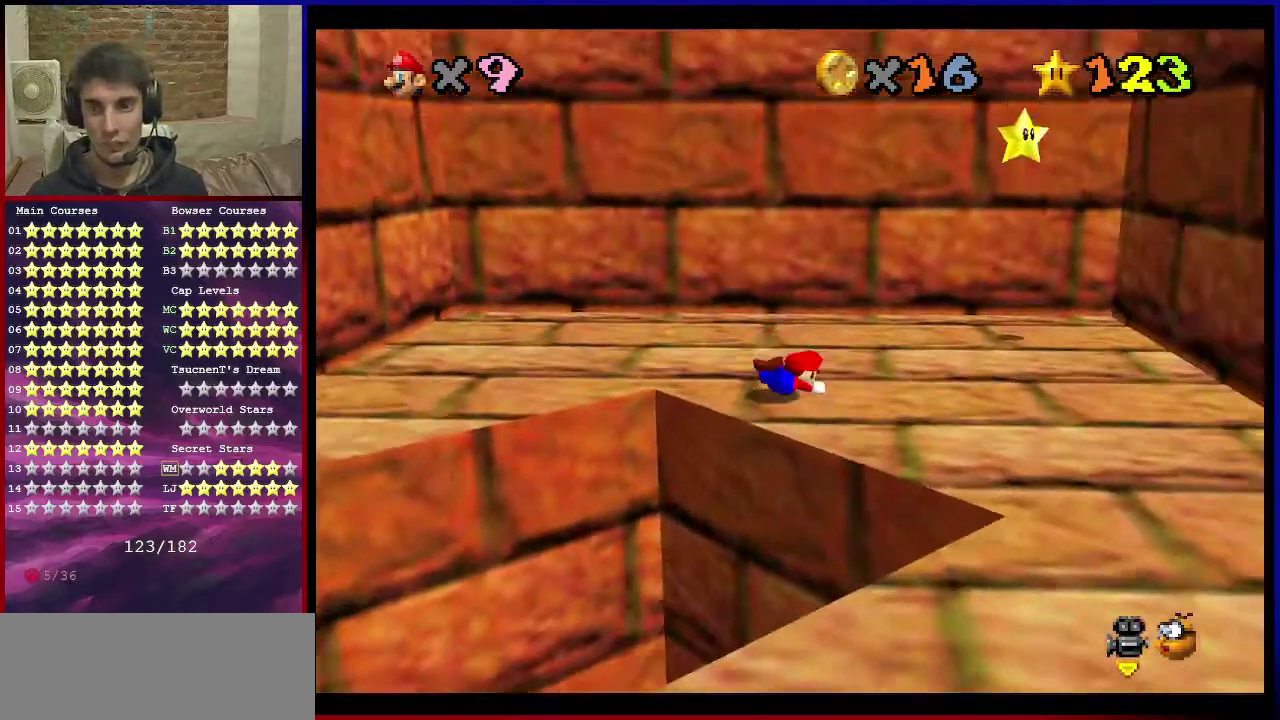
{"dt_ms": 601, "buttons": [], "left_stick": "up", "events": [[33, "left_stick", "left"], [100, "A", "down"], [133, "B", "down"], [167, "left_stick", "center"], [234, "B", "up"], [234, "left_stick", "down-left"], [267, "A", "up"], [300, "C_DOWN", "down"], [300, "C_LEFT", "down"], [334, "left_stick", "right"], [400, "left_stick", "center"], [467, "C_DOWN", "up"], [467, "C_LEFT", "up"], [567, "left_stick", "up"]]}
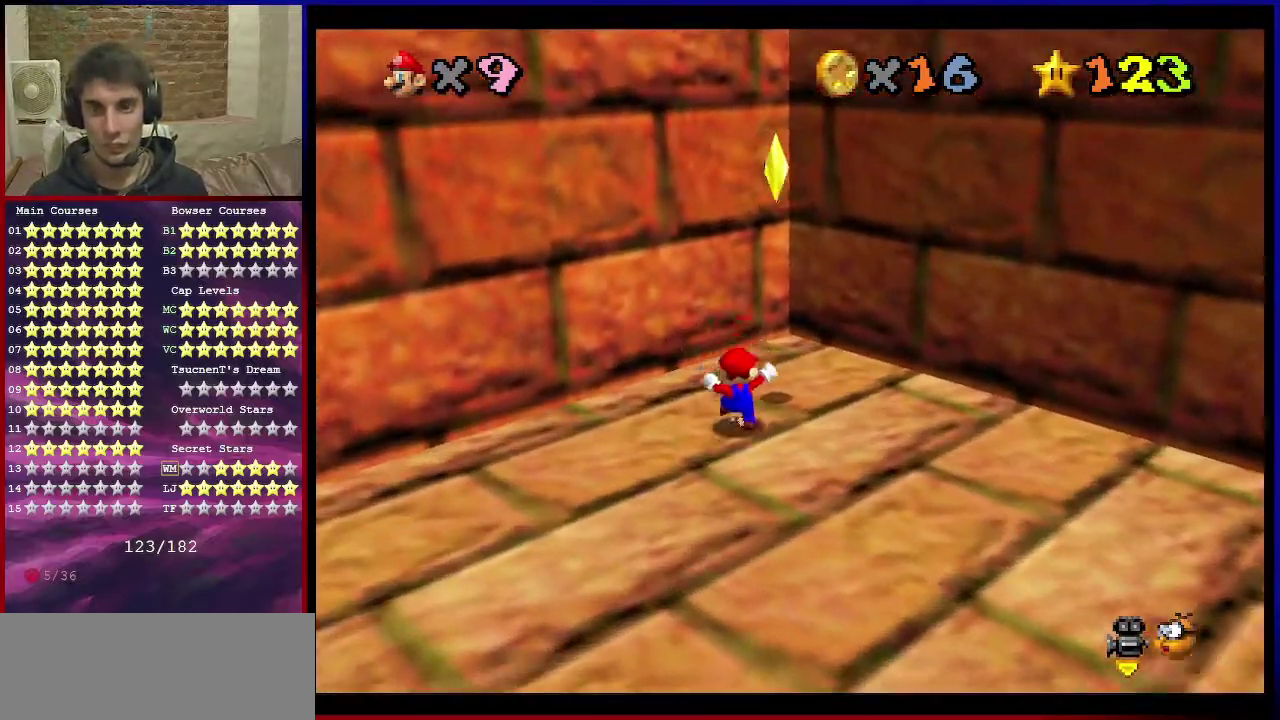
{"dt_ms": 300, "buttons": ["Z"], "left_stick": "down-right", "events": [[66, "A", "down"], [166, "left_stick", "down-right"], [200, "Z", "down"], [233, "A", "up"]]}
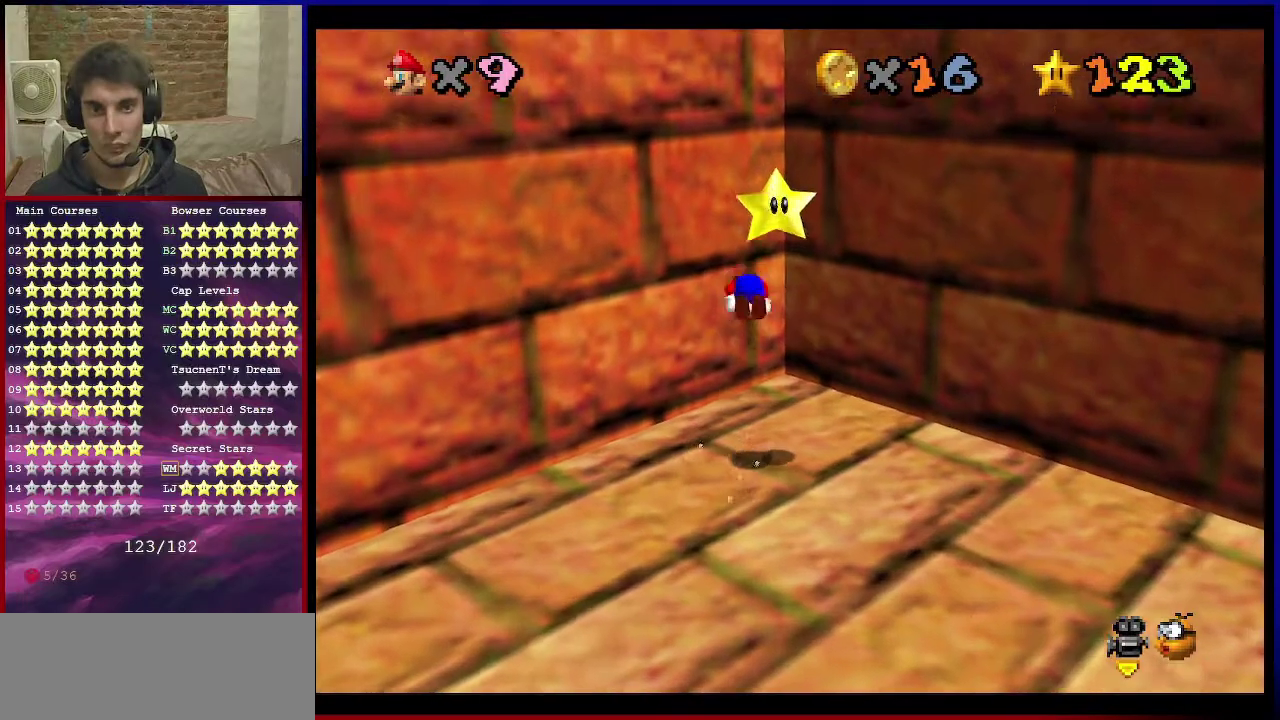
{"dt_ms": 467, "buttons": [], "left_stick": "center", "events": [[33, "left_stick", "center"], [67, "Z", "up"]]}